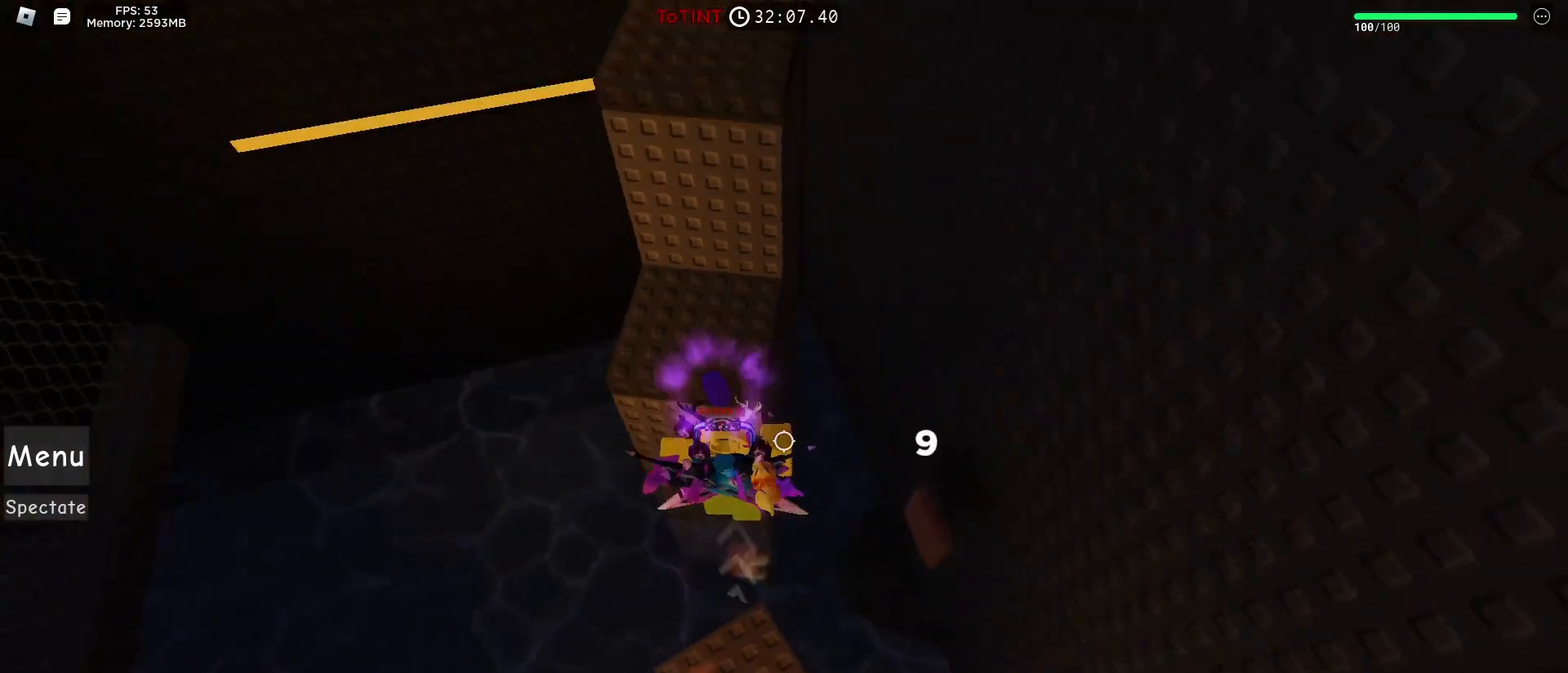
Gameplay with keyboard and mouse; each line is a JSON object with the keys and mouse buttons held at the frame after it. "events" lists presses ("down") and releases ("up") of "1", "2", "3", "4", "5", "a", "alt", "c", "caps_lock", "ctrl", "d", "e", "f", "g", "q", "r", "s", "shift", "space", "tab", "v", "w", "x", "z", "mouse_left", "mouse_wheel" and "mouse_right" between this image and that frame as [ms after this image, input, new state], when the widget could be followed in between. "mouse_left", "mouse_wheel", "mouse_right" = the "left", "wheel", "right" buttons of the "mouse" list. No other keys are recorded. "wheel" means that the mouse wheel is clicked or scrolled. Not read: mouse_move t.
{"keys": [], "mouse": [], "events": [[50, "mouse_right", "up"], [83, "shift", "up"], [467, "w", "up"]]}
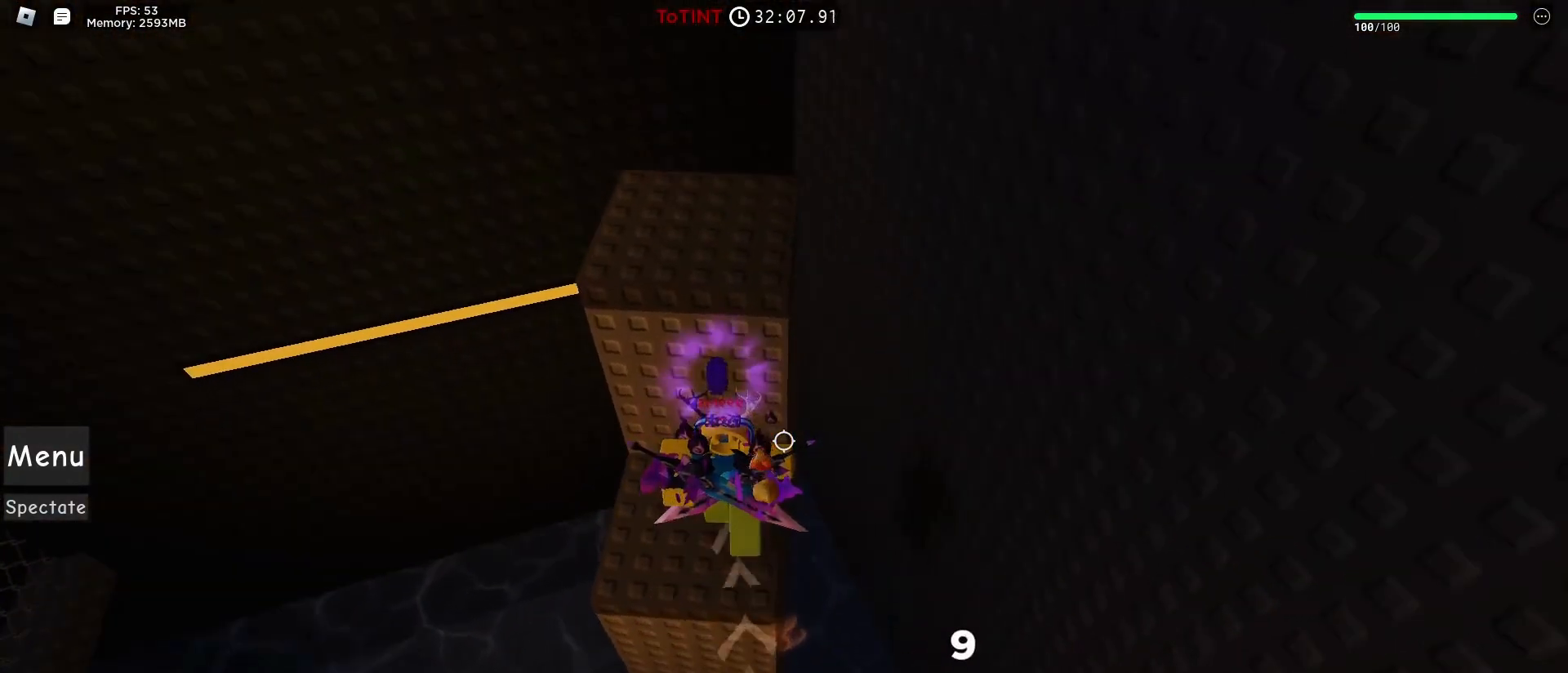
{"keys": ["w"], "mouse": [], "events": [[50, "space", "down"], [150, "w", "down"], [200, "space", "up"]]}
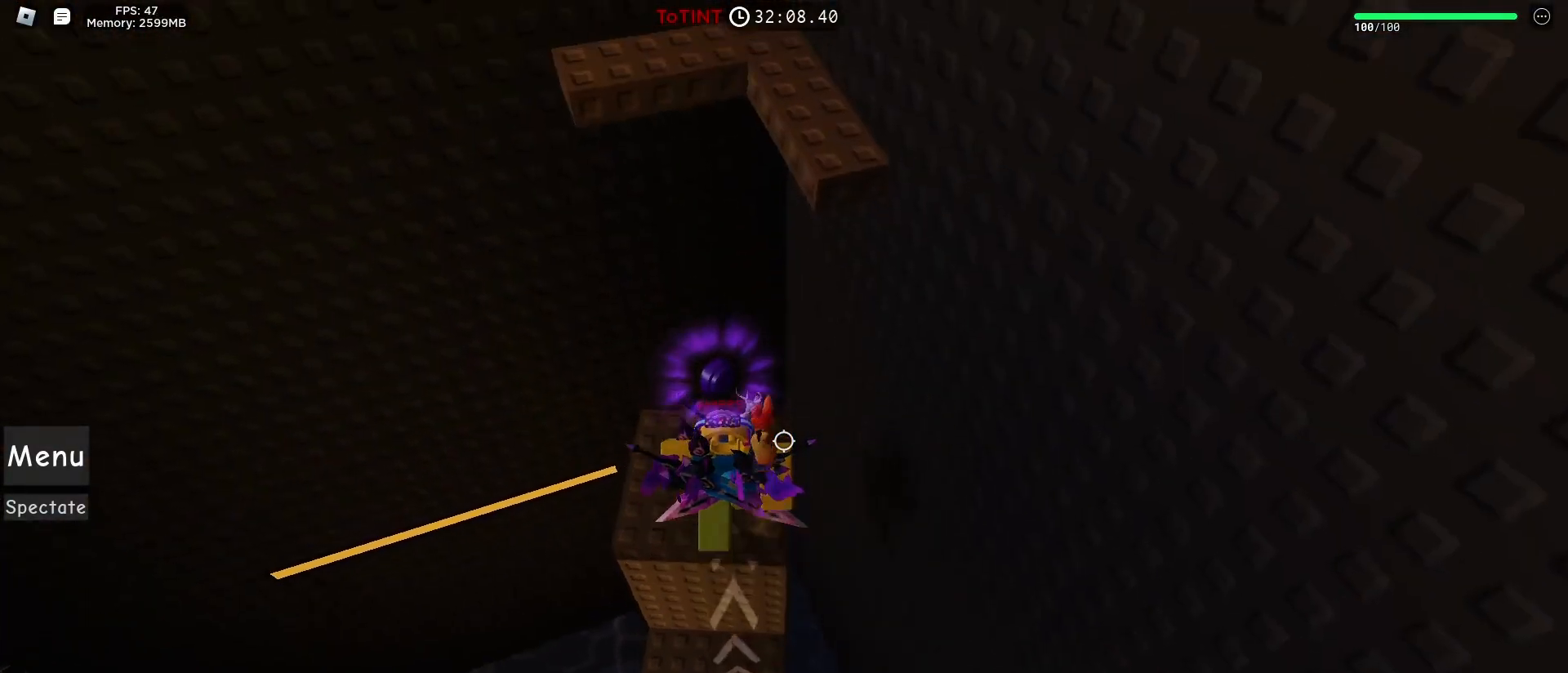
{"keys": [], "mouse": [], "events": [[117, "w", "up"], [300, "mouse_wheel", "down"], [350, "mouse_wheel", "up"]]}
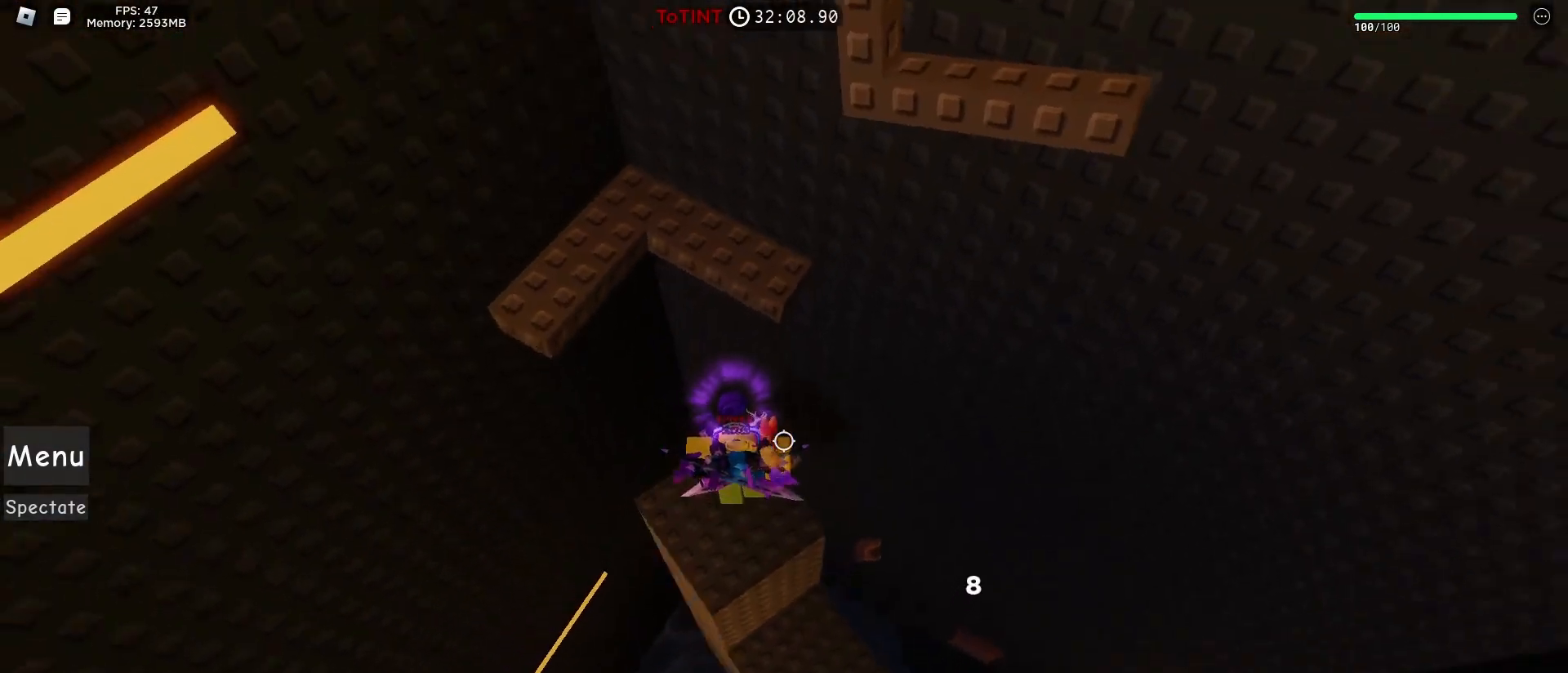
{"keys": [], "mouse": [], "events": []}
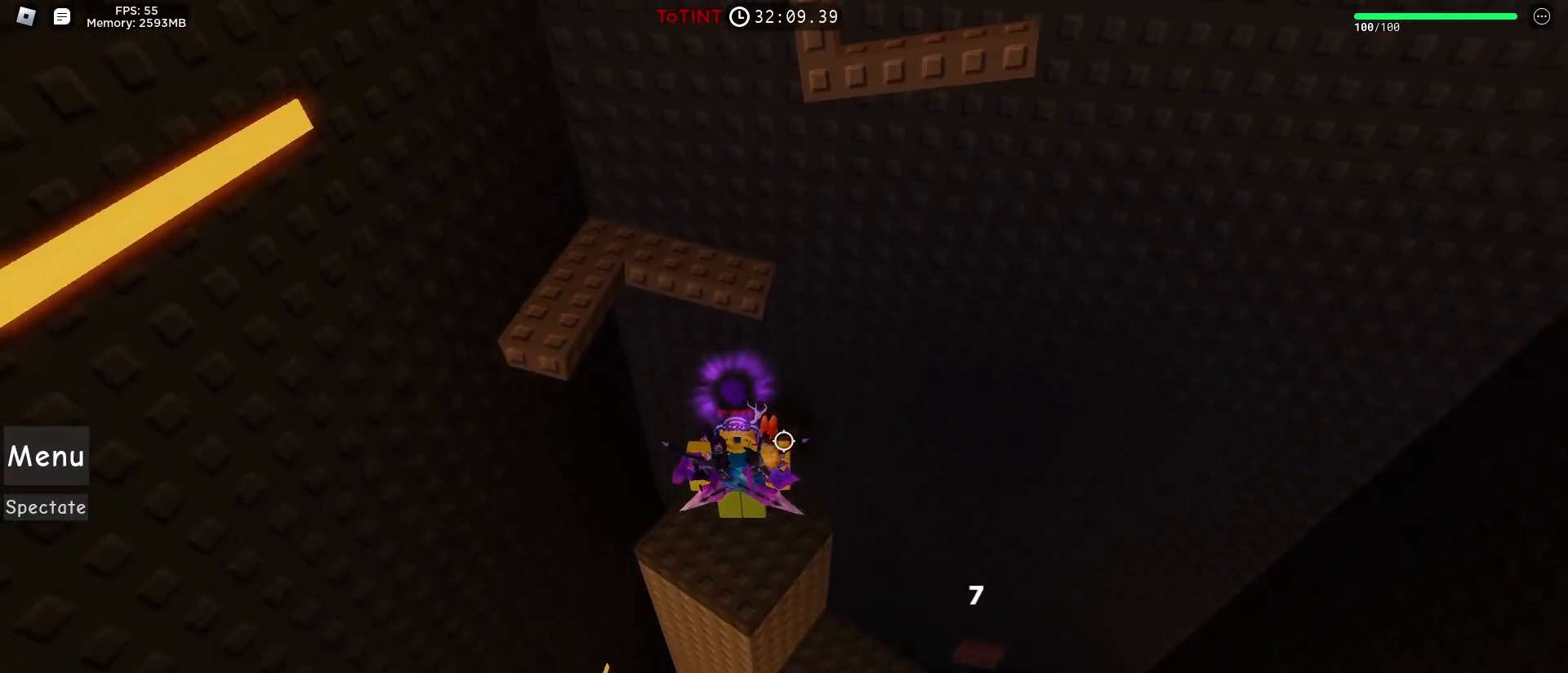
{"keys": [], "mouse": [], "events": []}
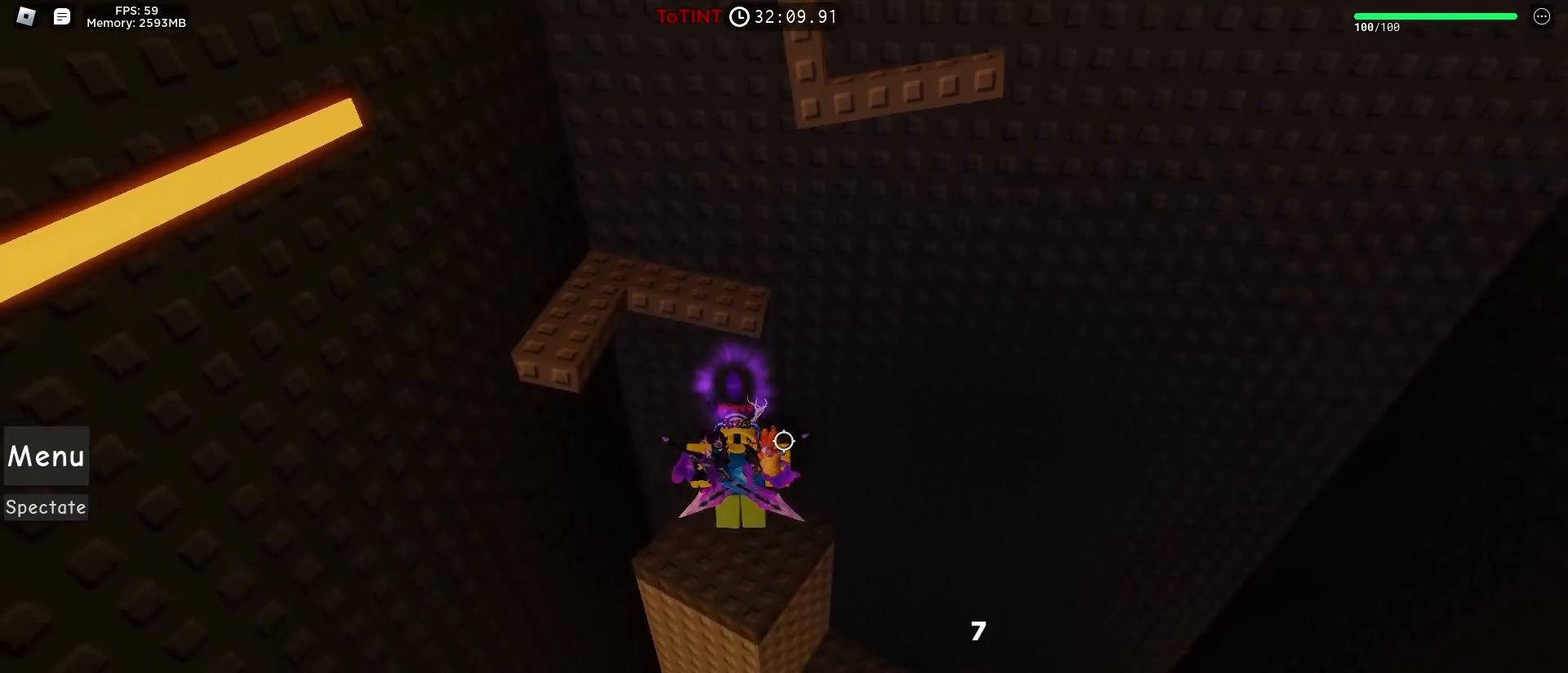
{"keys": ["w"], "mouse": [], "events": [[217, "space", "down"], [350, "space", "up"], [350, "w", "down"]]}
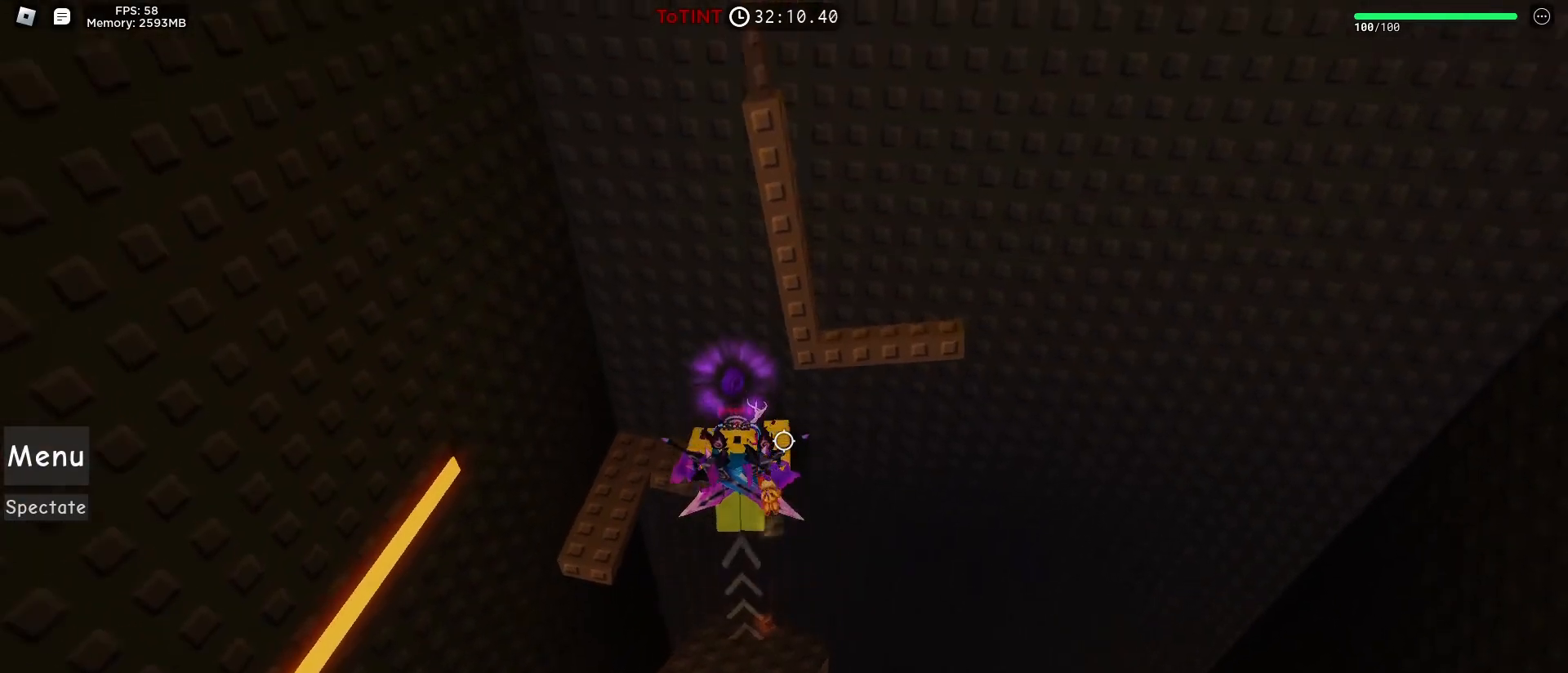
{"keys": ["s"], "mouse": [], "events": [[83, "w", "up"], [317, "a", "down"], [417, "a", "up"], [500, "s", "down"]]}
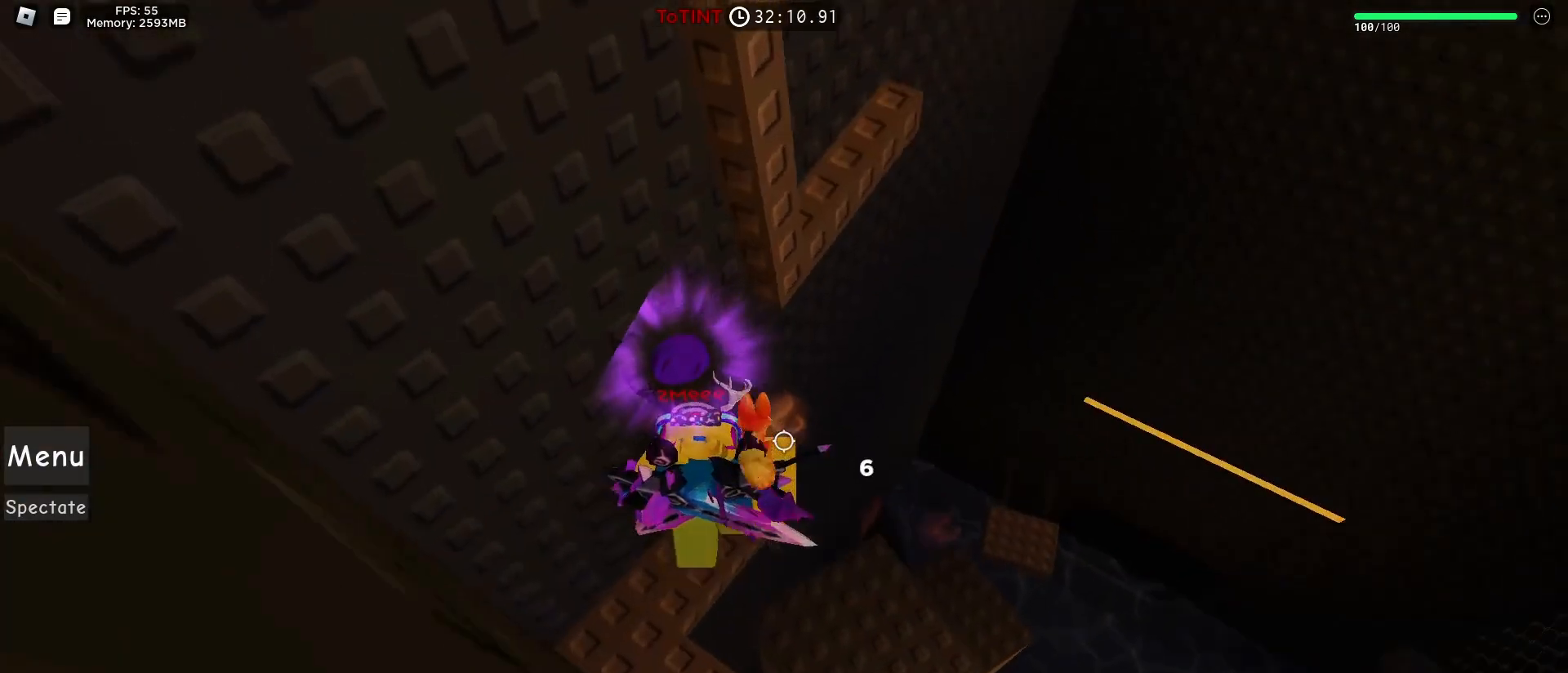
{"keys": [], "mouse": [], "events": [[183, "s", "up"]]}
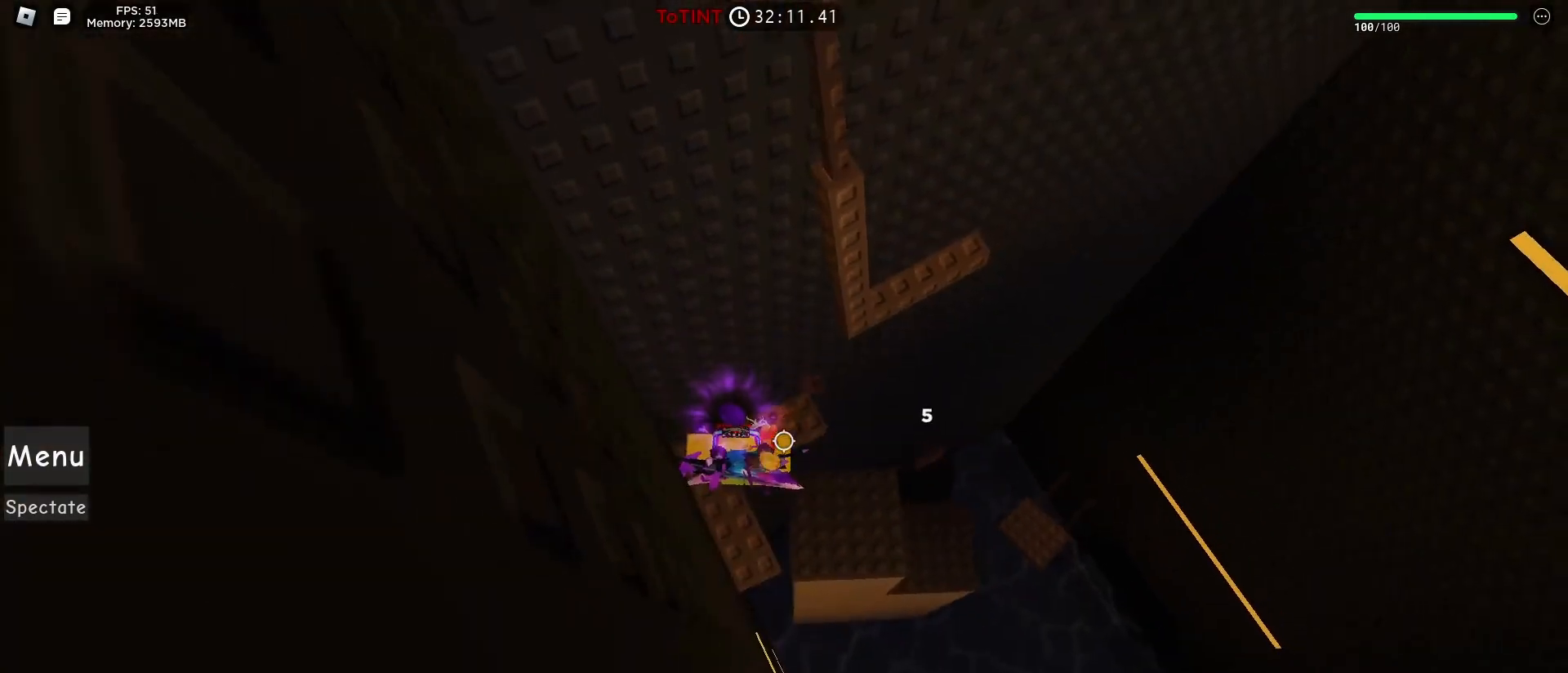
{"keys": ["d", "w"], "mouse": [], "events": [[17, "d", "down"], [117, "space", "down"], [200, "space", "up"], [350, "w", "down"]]}
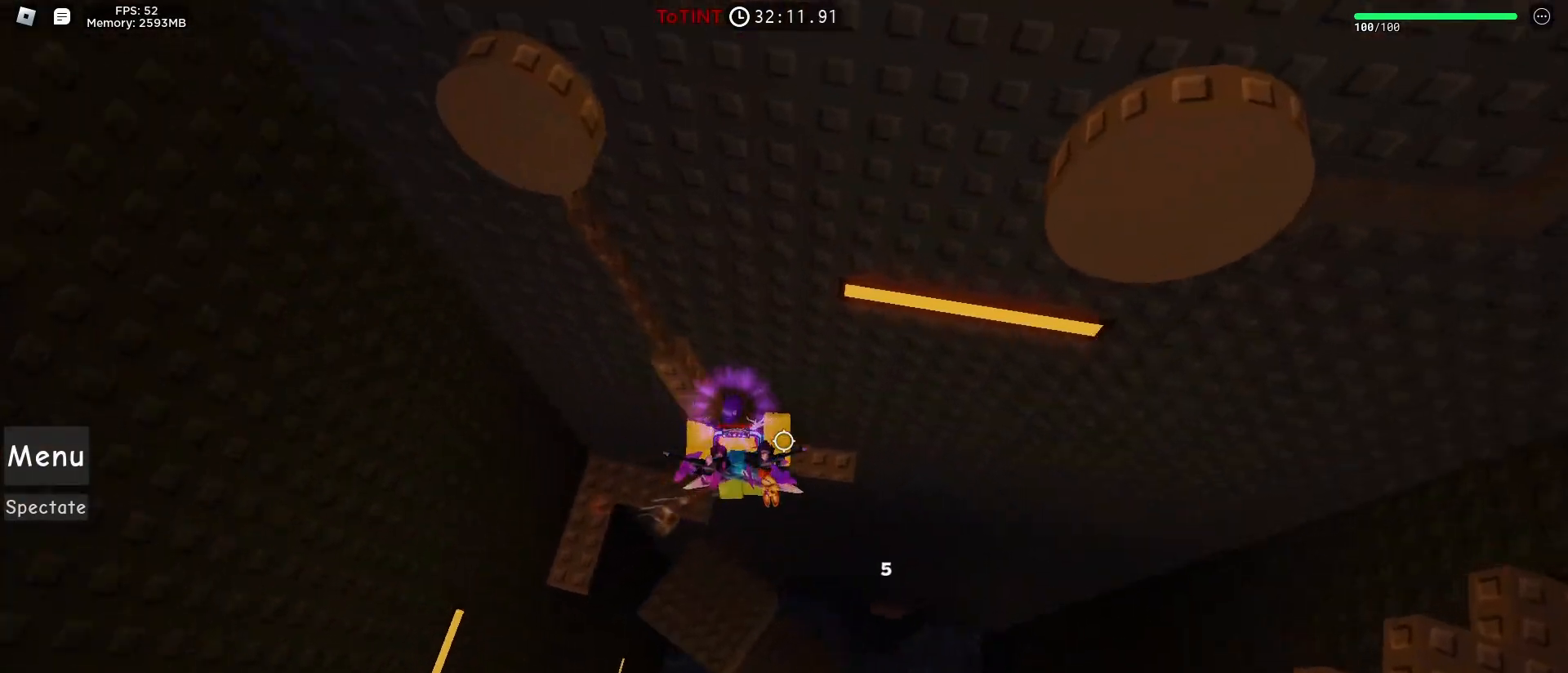
{"keys": [], "mouse": [], "events": [[33, "d", "up"], [33, "w", "up"]]}
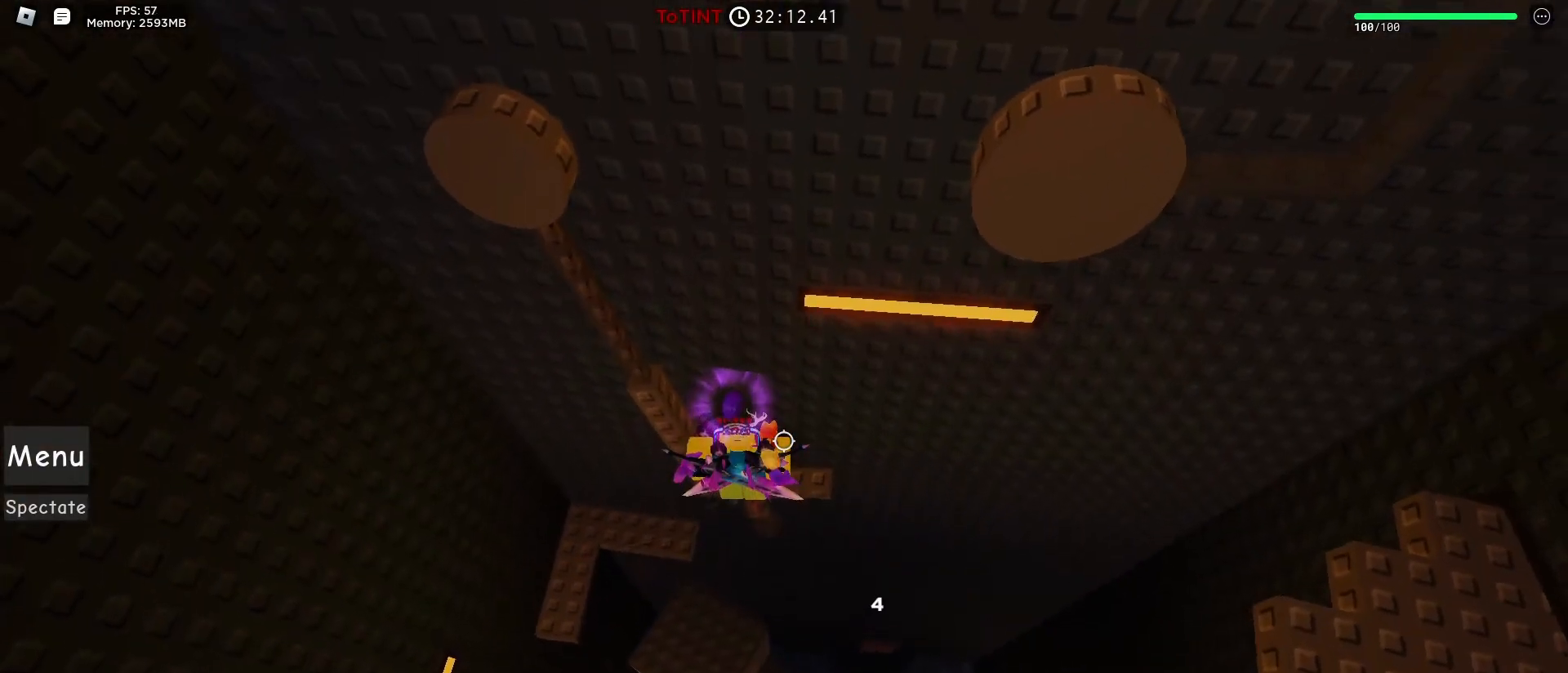
{"keys": ["w"], "mouse": [], "events": [[233, "d", "down"], [383, "d", "up"], [433, "w", "down"]]}
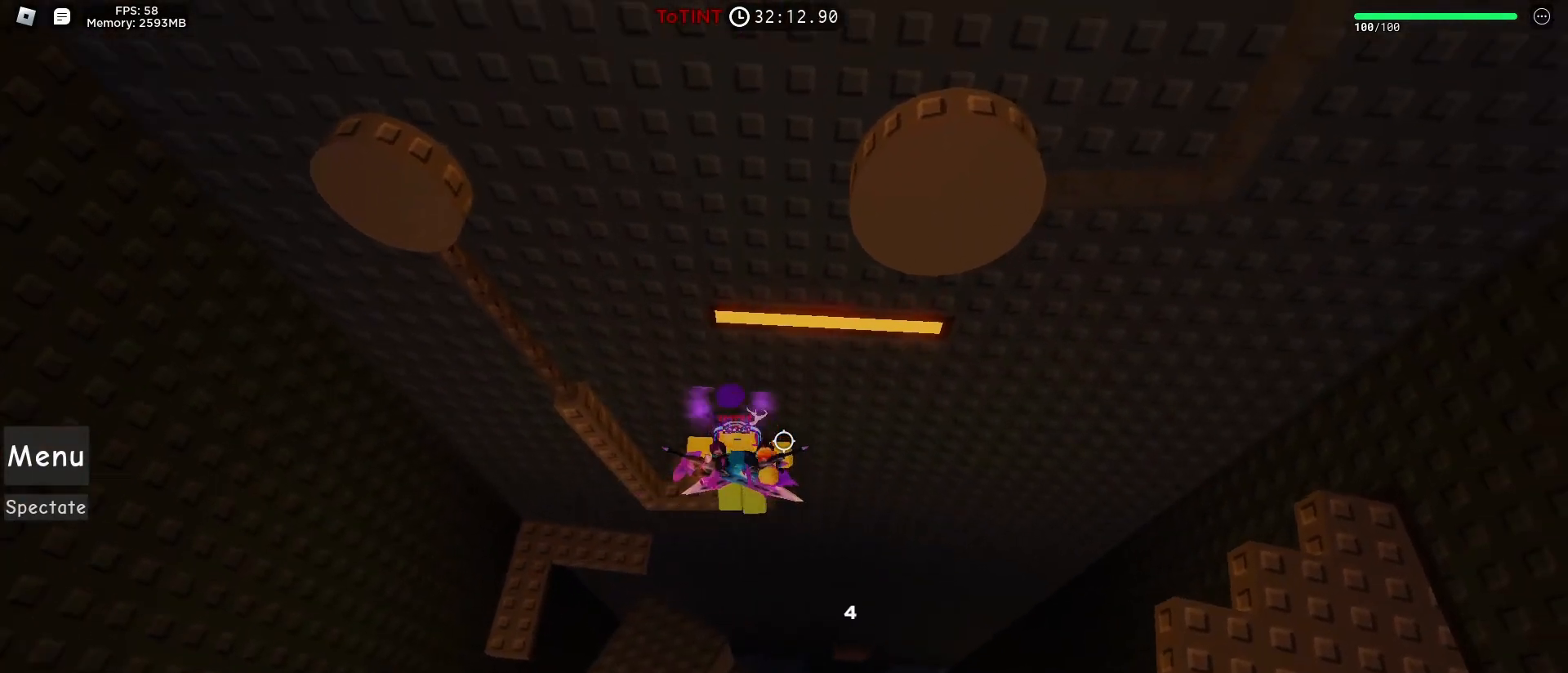
{"keys": ["a"], "mouse": [], "events": [[17, "w", "up"], [250, "a", "down"], [300, "space", "down"], [383, "space", "up"]]}
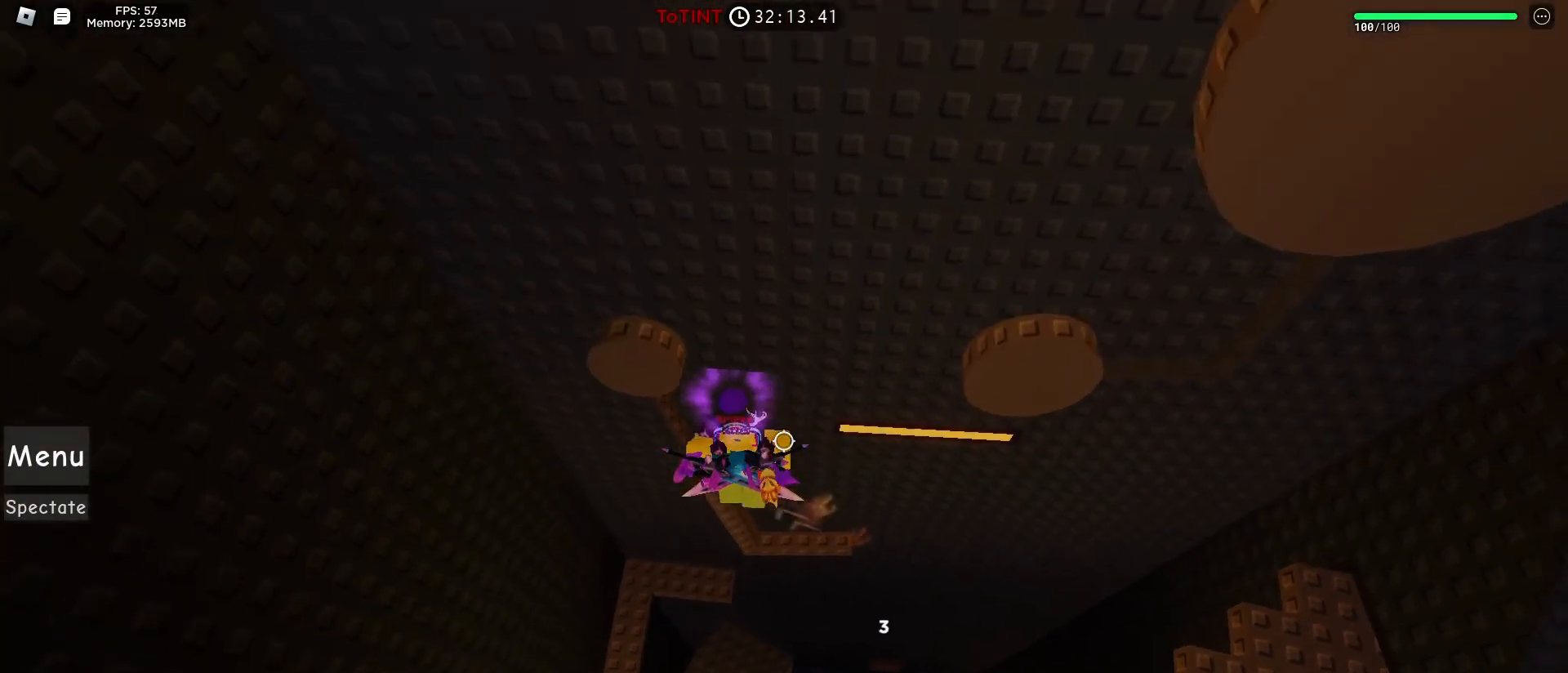
{"keys": ["s", "space", "w"], "mouse": [], "events": [[33, "w", "down"], [133, "a", "up"], [167, "w", "up"], [400, "s", "down"], [467, "space", "down"], [500, "w", "down"]]}
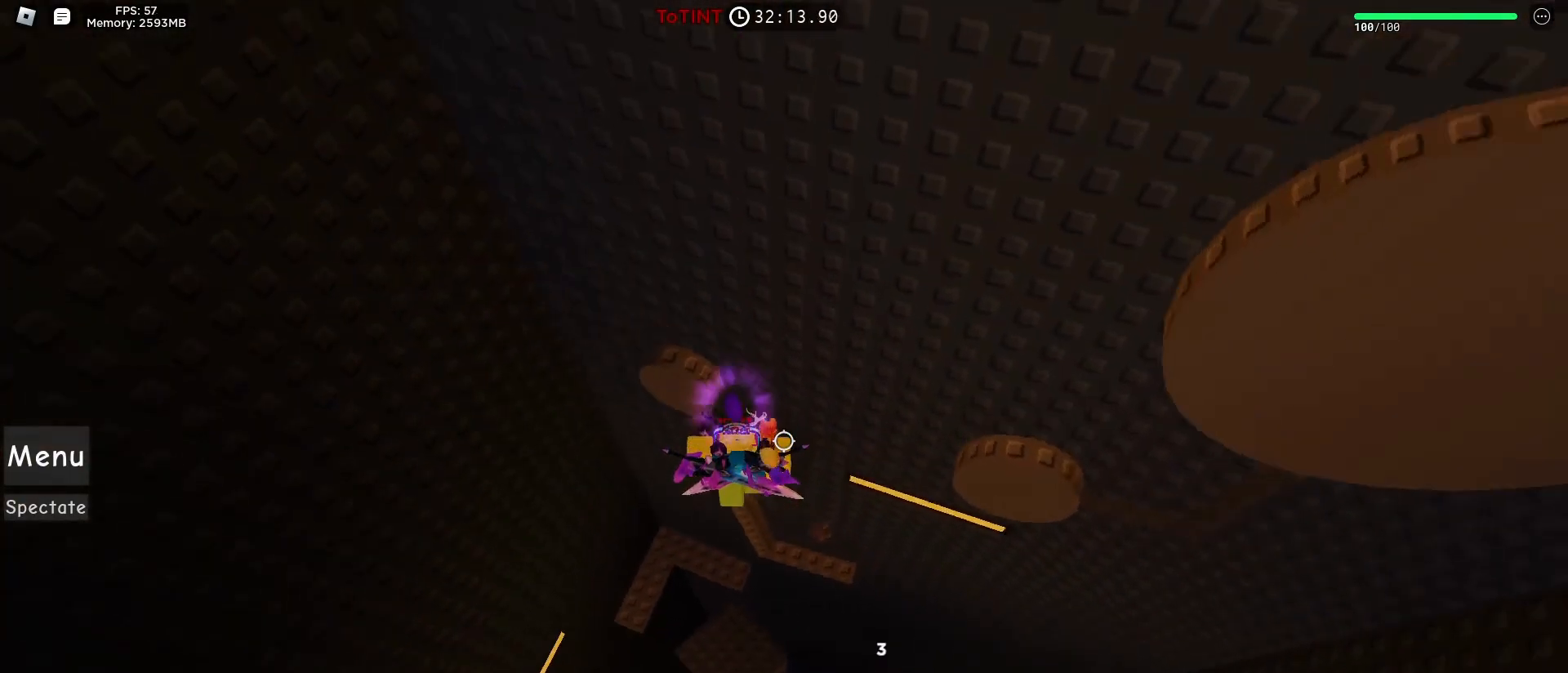
{"keys": [], "mouse": [], "events": [[50, "s", "up"], [100, "space", "up"], [467, "w", "up"]]}
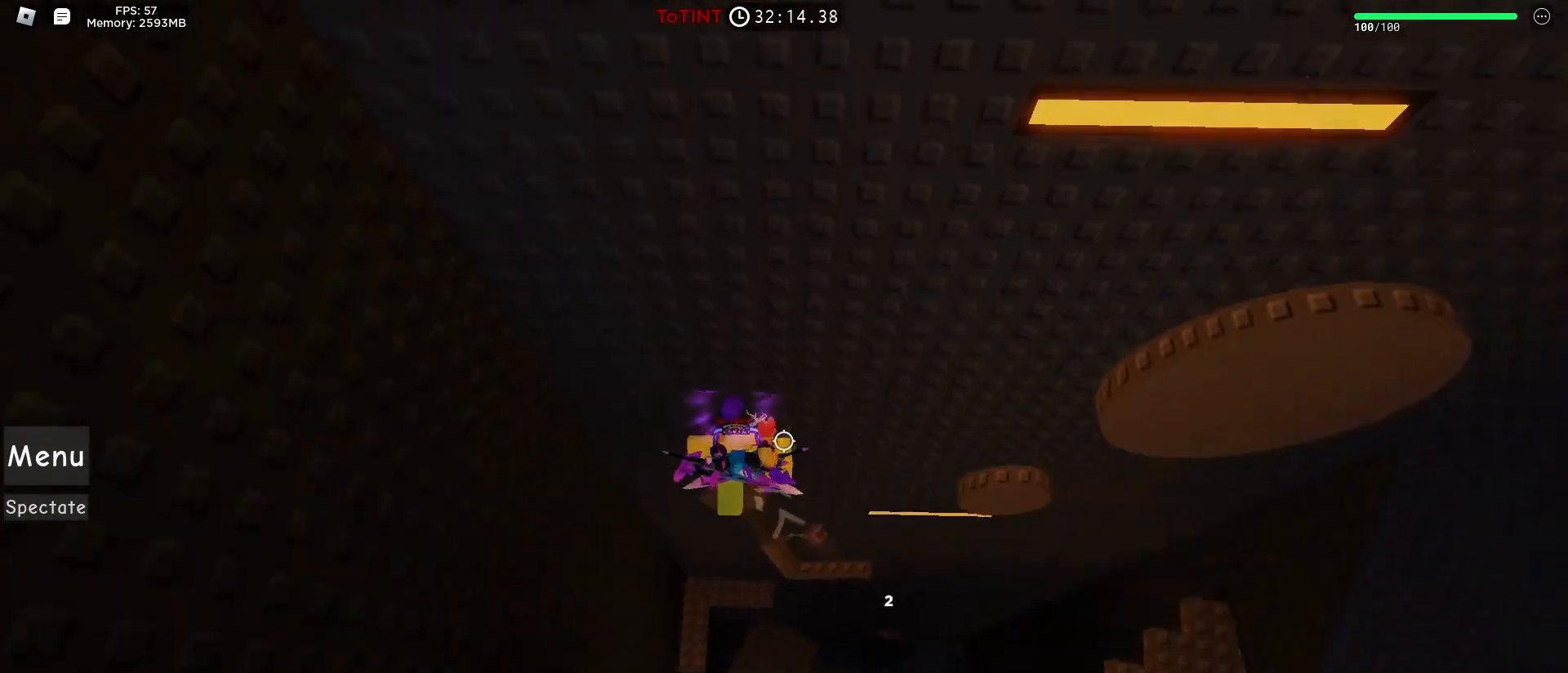
{"keys": ["d"], "mouse": [], "events": [[117, "d", "down"], [200, "space", "down"], [350, "space", "up"]]}
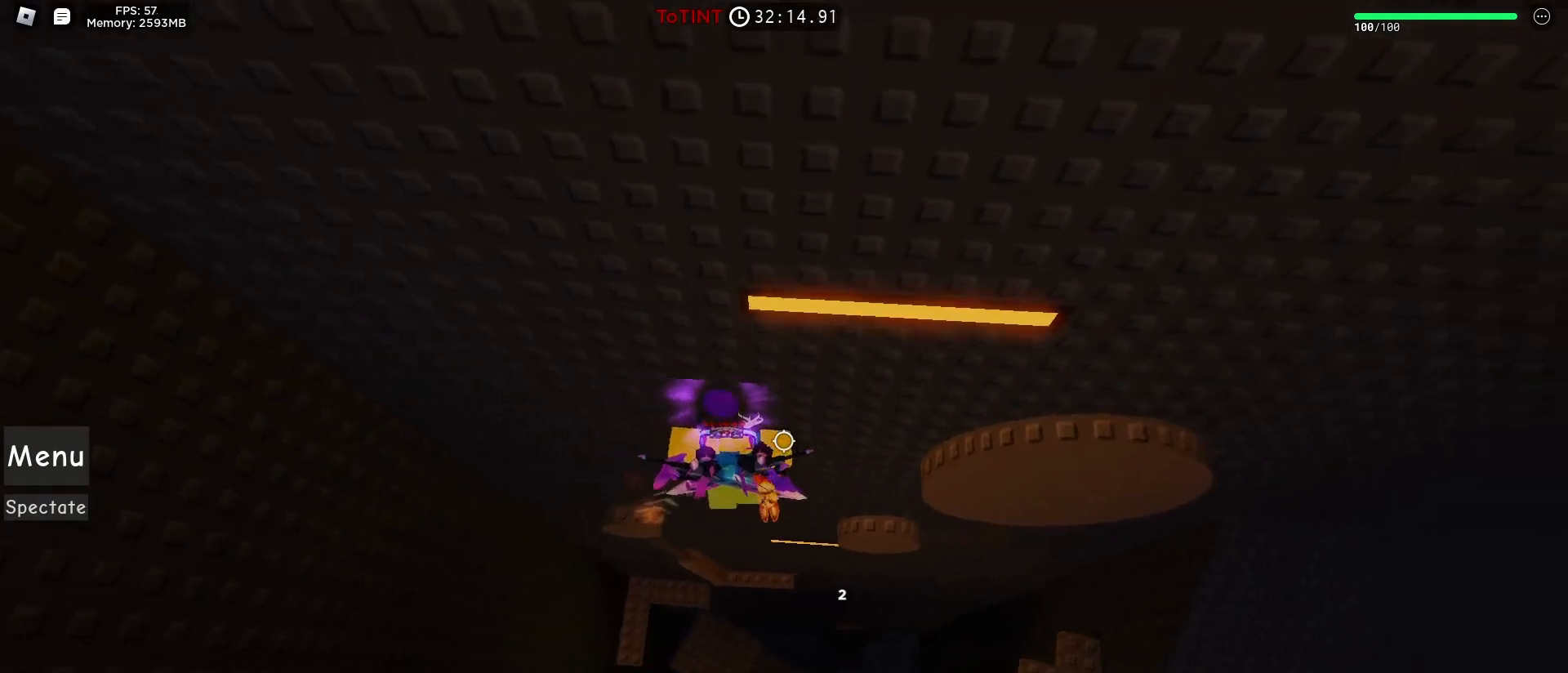
{"keys": [], "mouse": [], "events": [[400, "d", "up"]]}